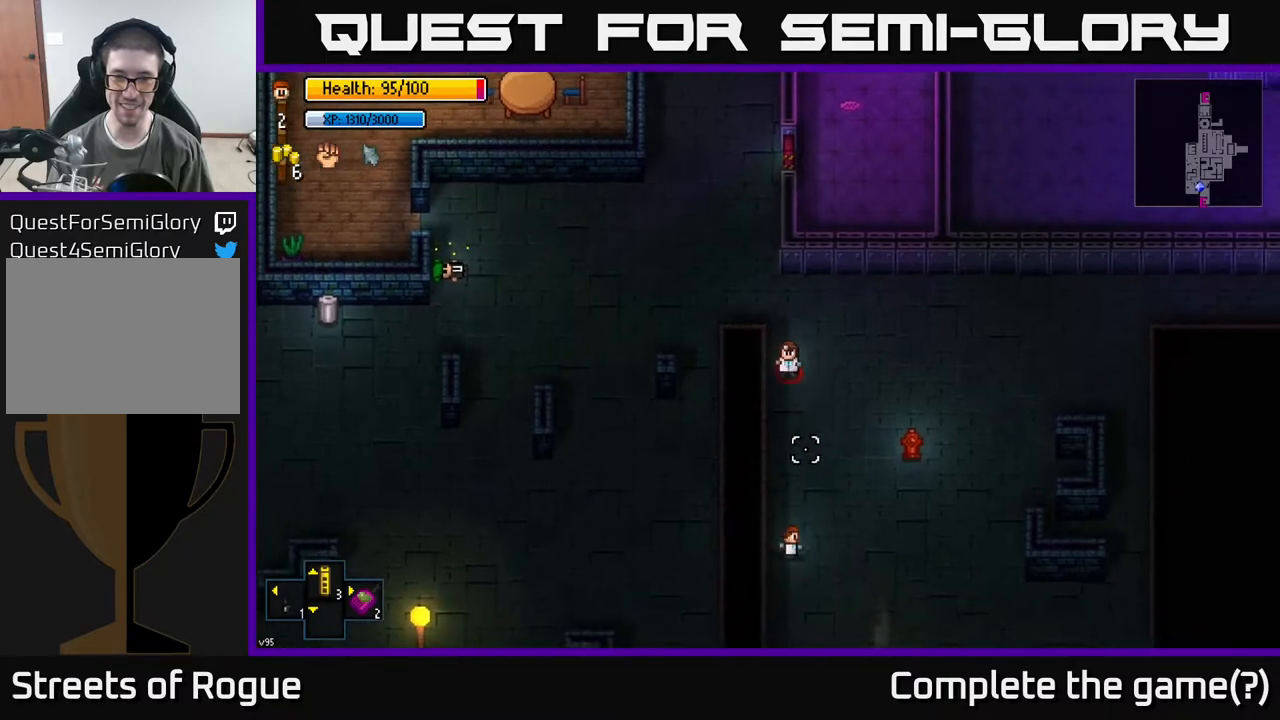
Gameplay with a controller (Xbox layout); each line is a JSON object with the inputs held at the frame after it. "events" lists button and stick changes between this image and that frame as [ms after this image, input, new state], when the widget could be followed in between.
{"buttons": [], "left_stick": "right", "right_stick": "up-left", "events": [[83, "left_stick", "up-right"], [350, "right_stick", "up-left"], [383, "left_stick", "right"]]}
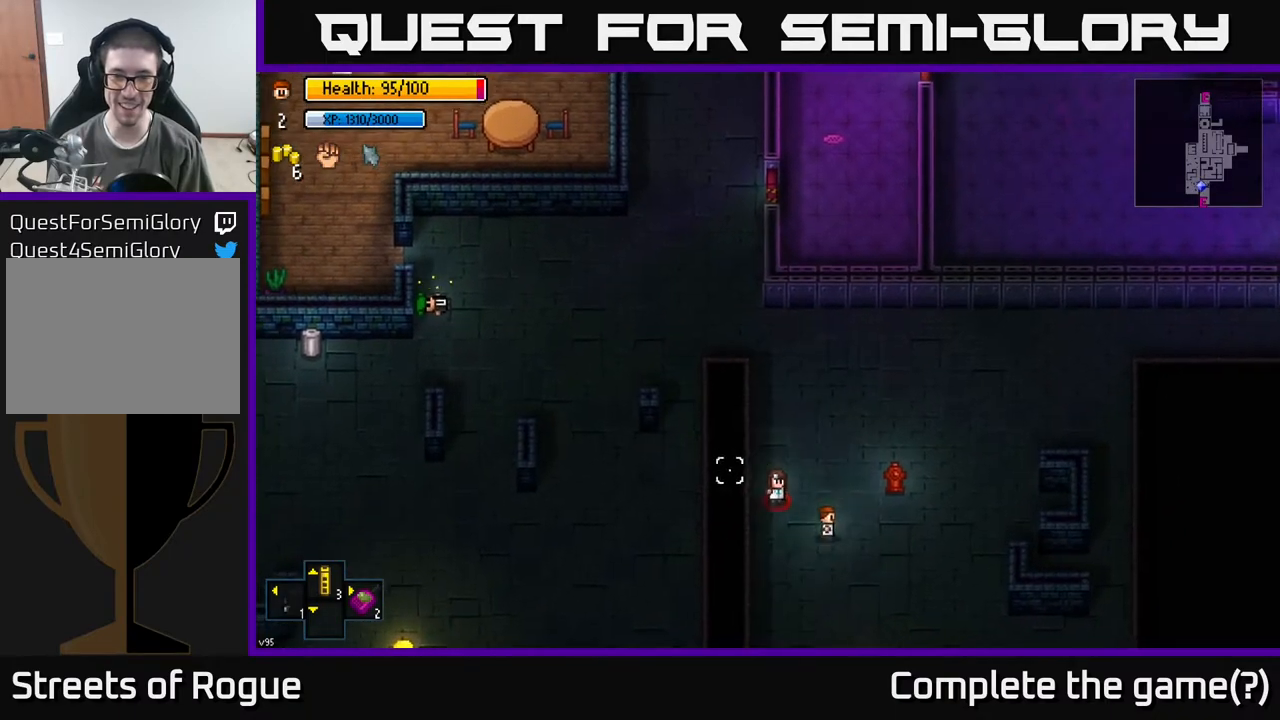
{"buttons": [], "left_stick": "up-right", "right_stick": "left", "events": [[317, "left_stick", "up-right"], [433, "right_stick", "left"]]}
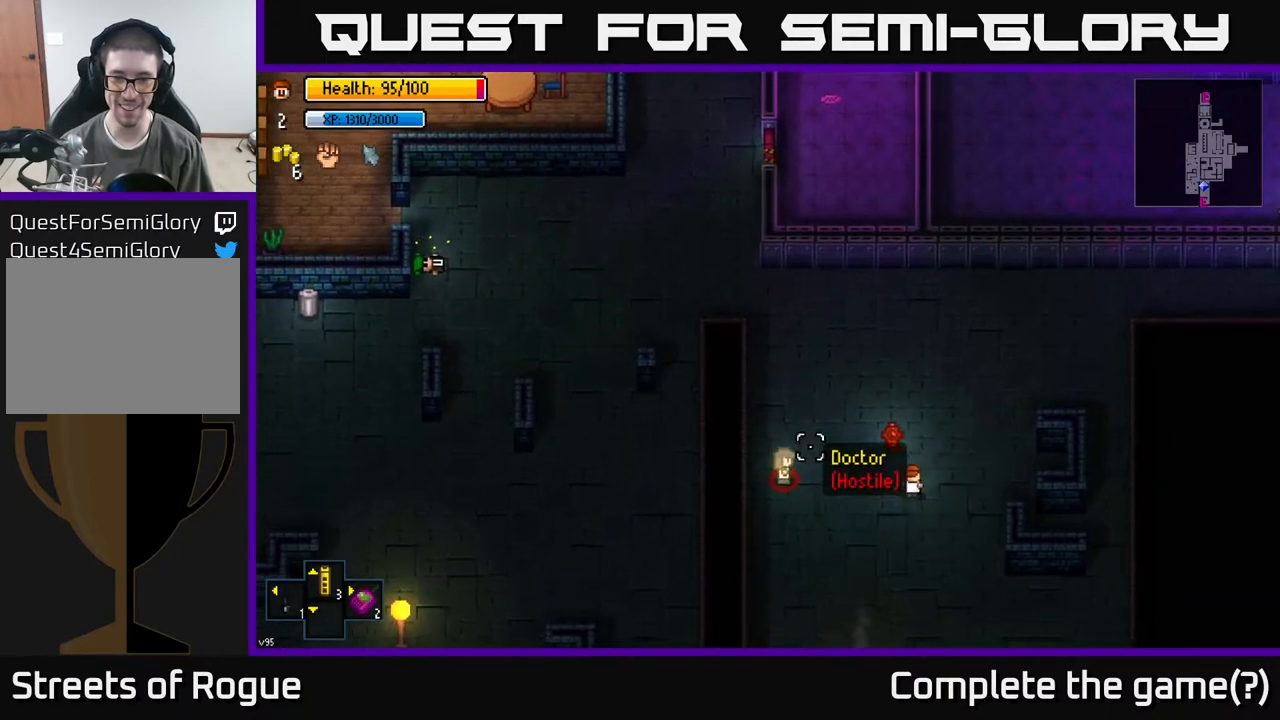
{"buttons": [], "left_stick": "up-left", "right_stick": "left", "events": [[167, "left_stick", "up"], [450, "left_stick", "up-left"]]}
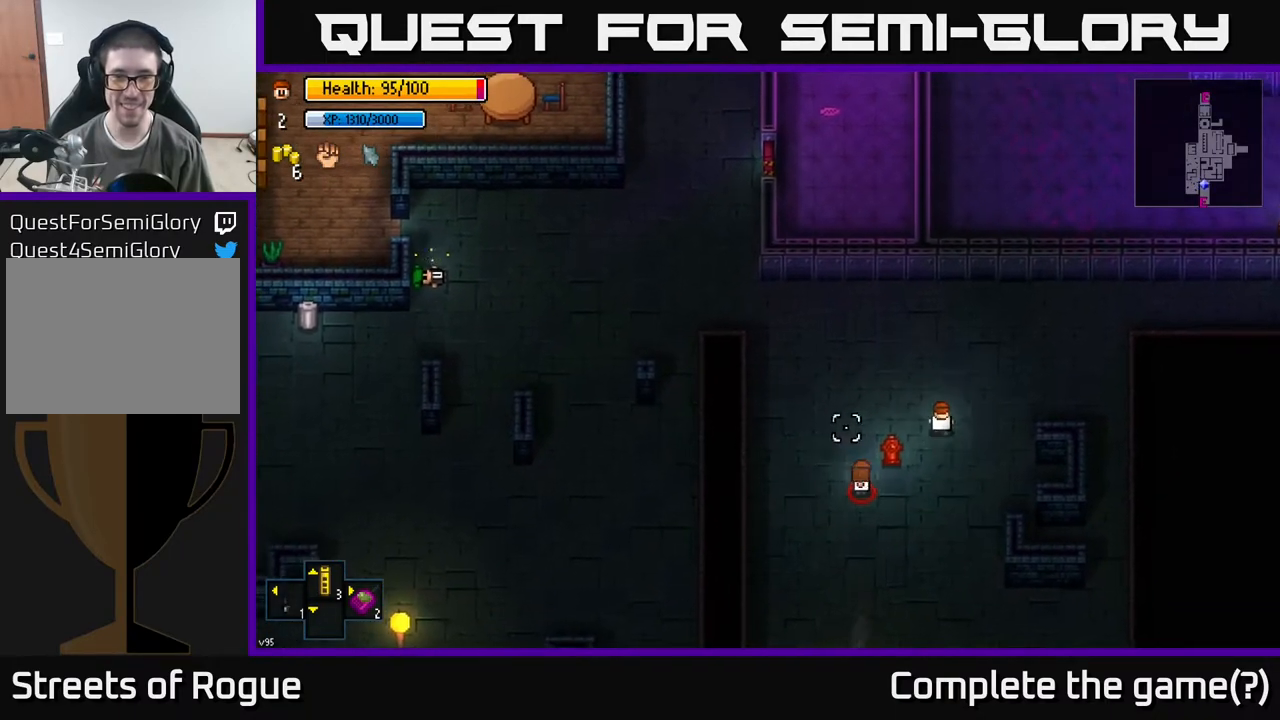
{"buttons": [], "left_stick": "up-left", "right_stick": "down-left", "events": [[217, "right_stick", "down-left"]]}
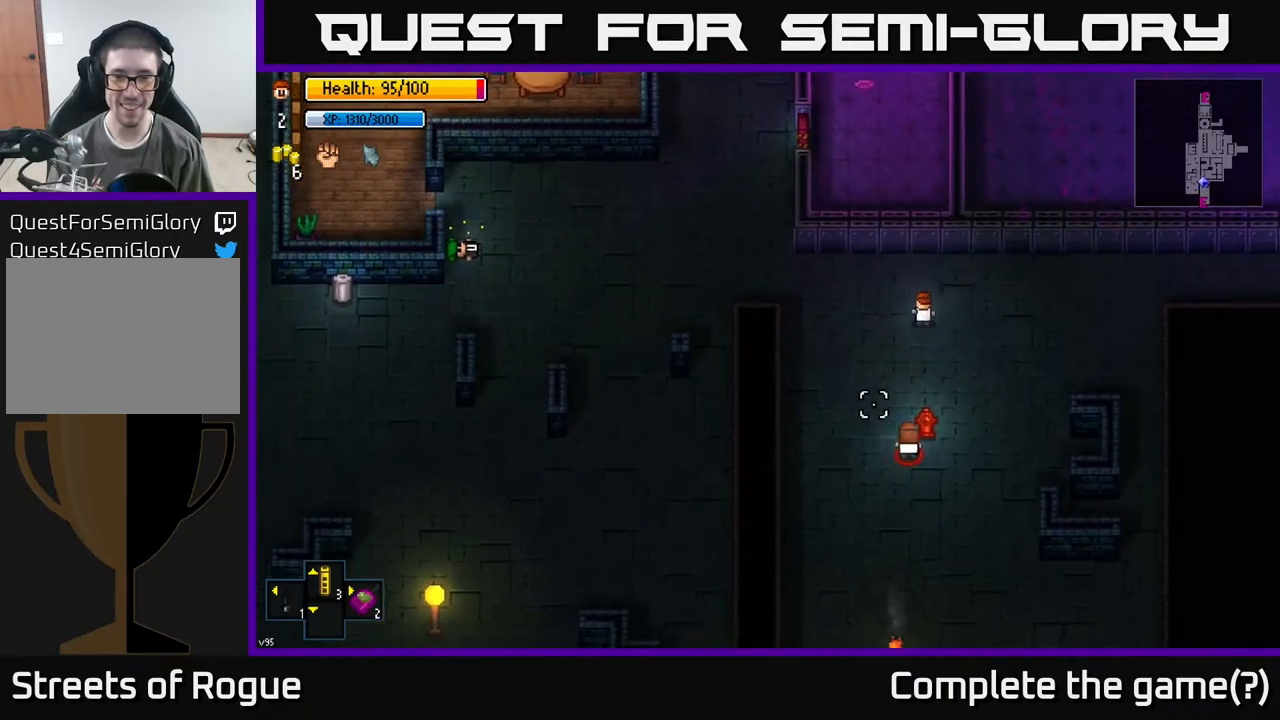
{"buttons": [], "left_stick": "left", "right_stick": "down-right", "events": [[33, "right_stick", "down"], [283, "left_stick", "left"], [383, "right_stick", "down-right"]]}
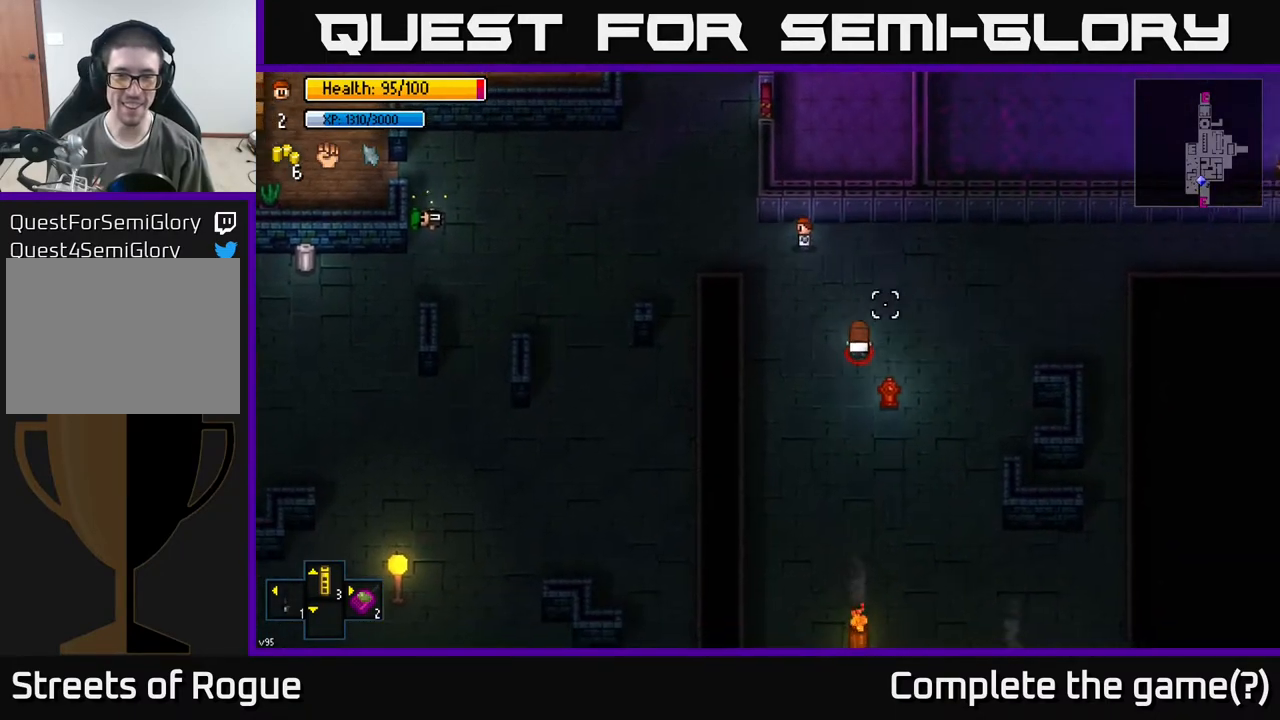
{"buttons": [], "left_stick": "left", "right_stick": "up-right", "events": [[33, "right_stick", "right"], [200, "right_stick", "up-right"]]}
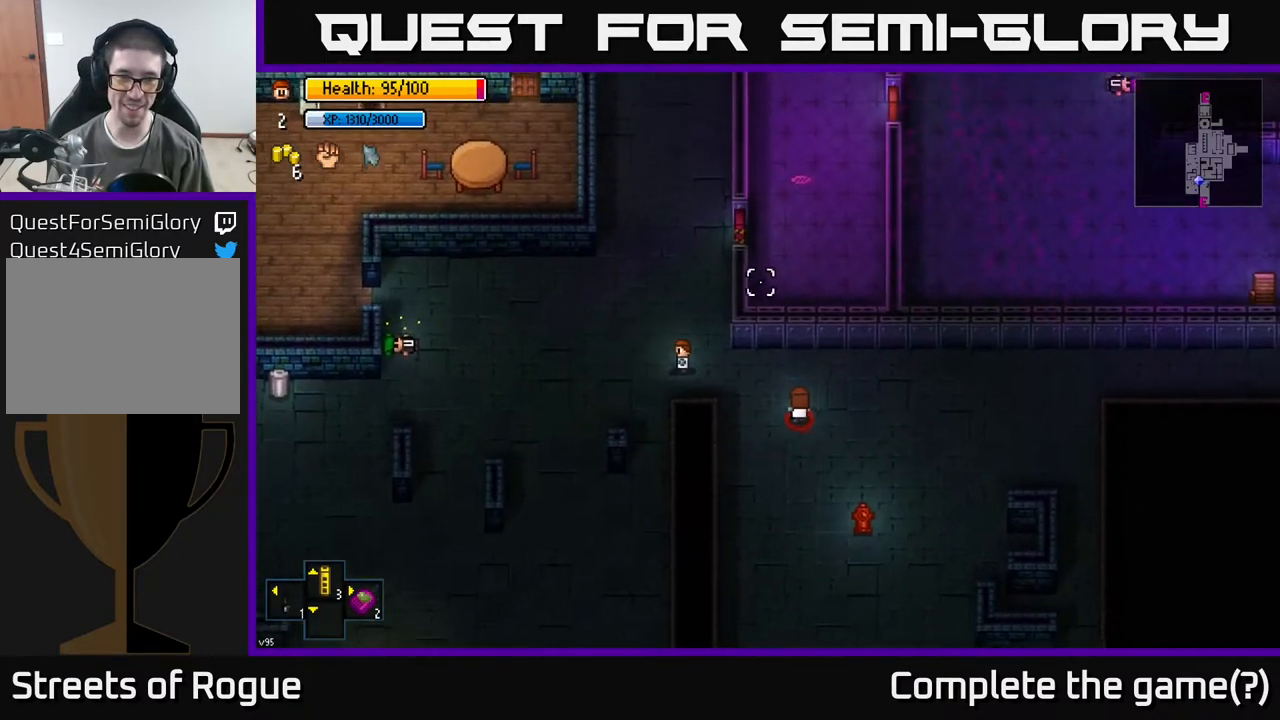
{"buttons": [], "left_stick": "left", "right_stick": "up-right", "events": []}
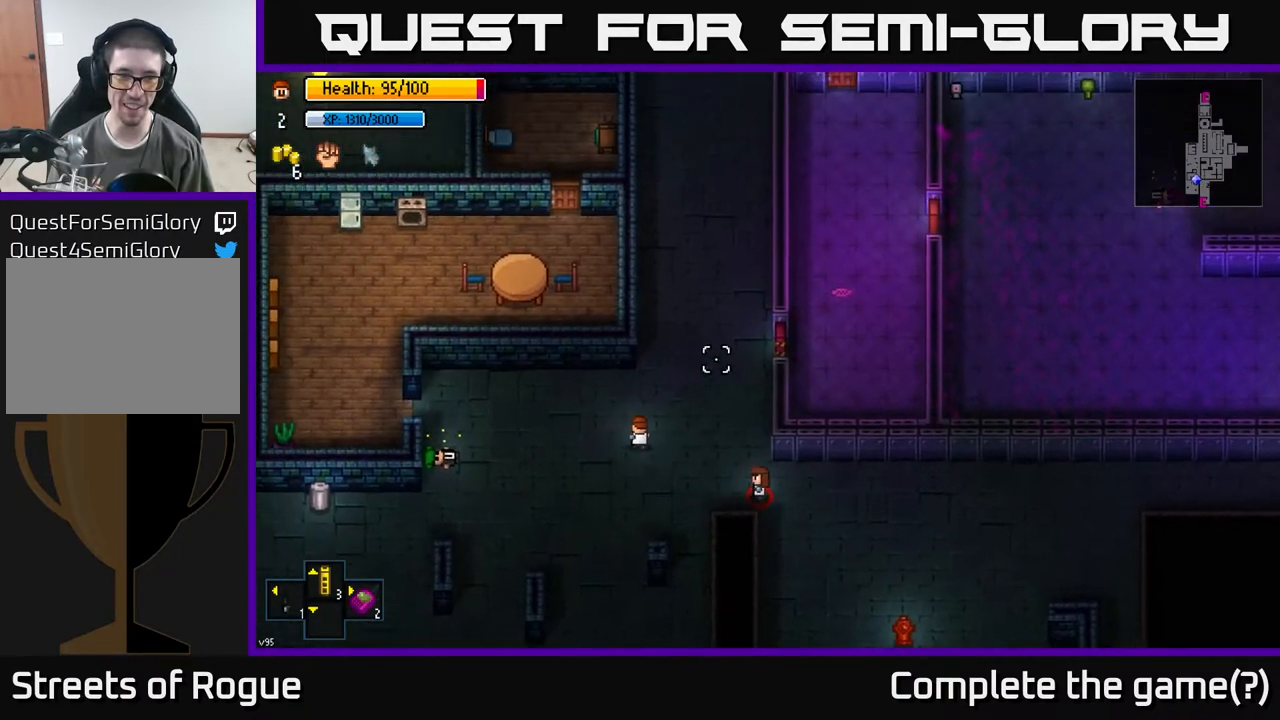
{"buttons": [], "left_stick": "left", "right_stick": "up-right", "events": []}
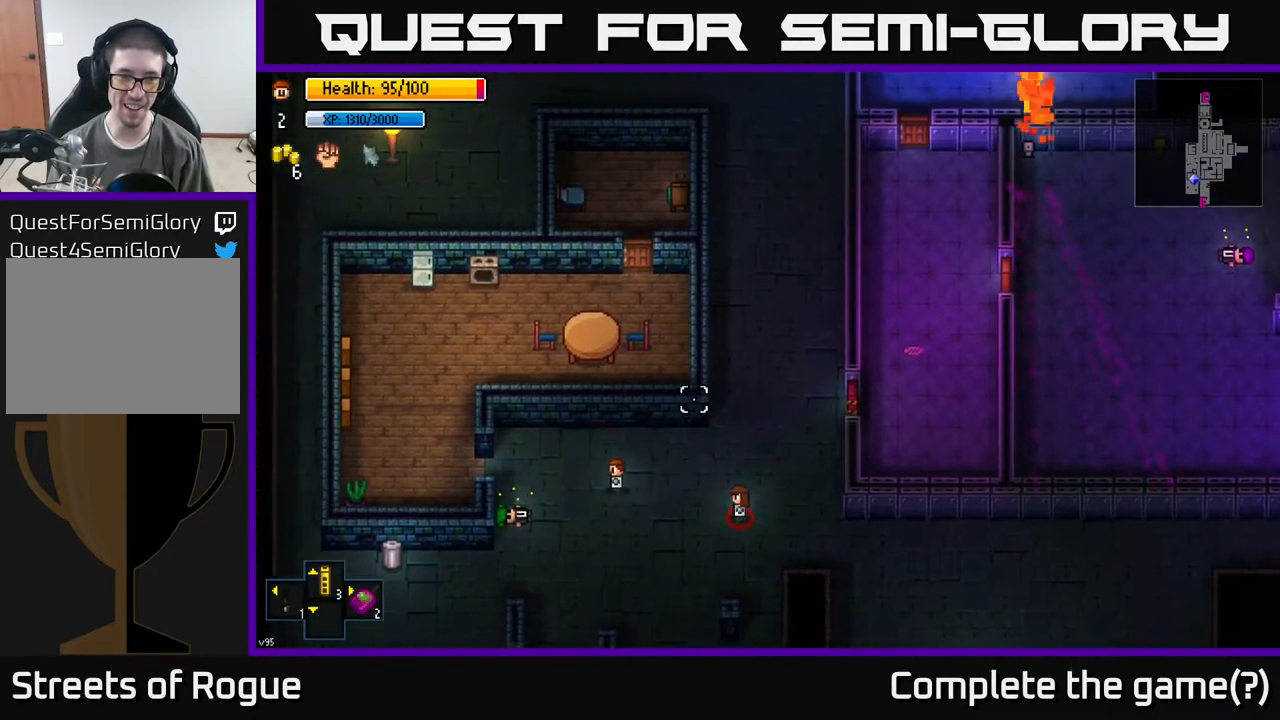
{"buttons": [], "left_stick": "left", "right_stick": "up-right", "events": []}
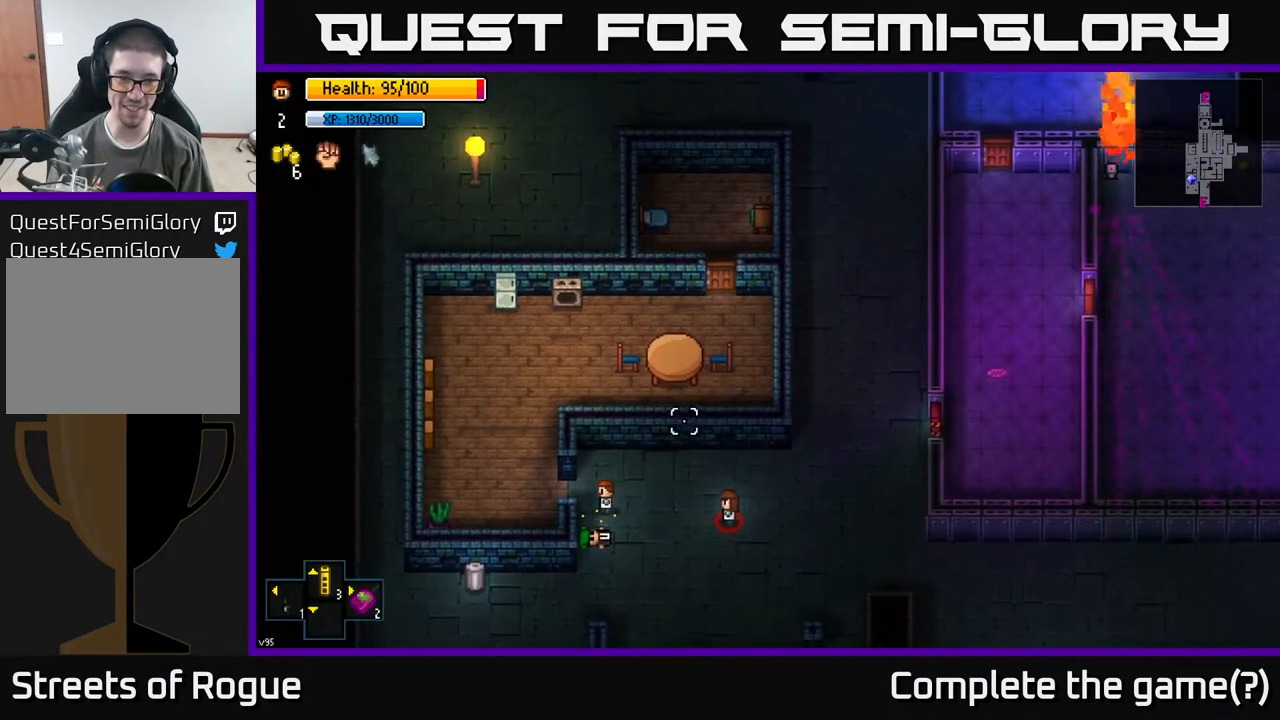
{"buttons": [], "left_stick": "up-left", "right_stick": "up-right", "events": [[350, "left_stick", "up-left"]]}
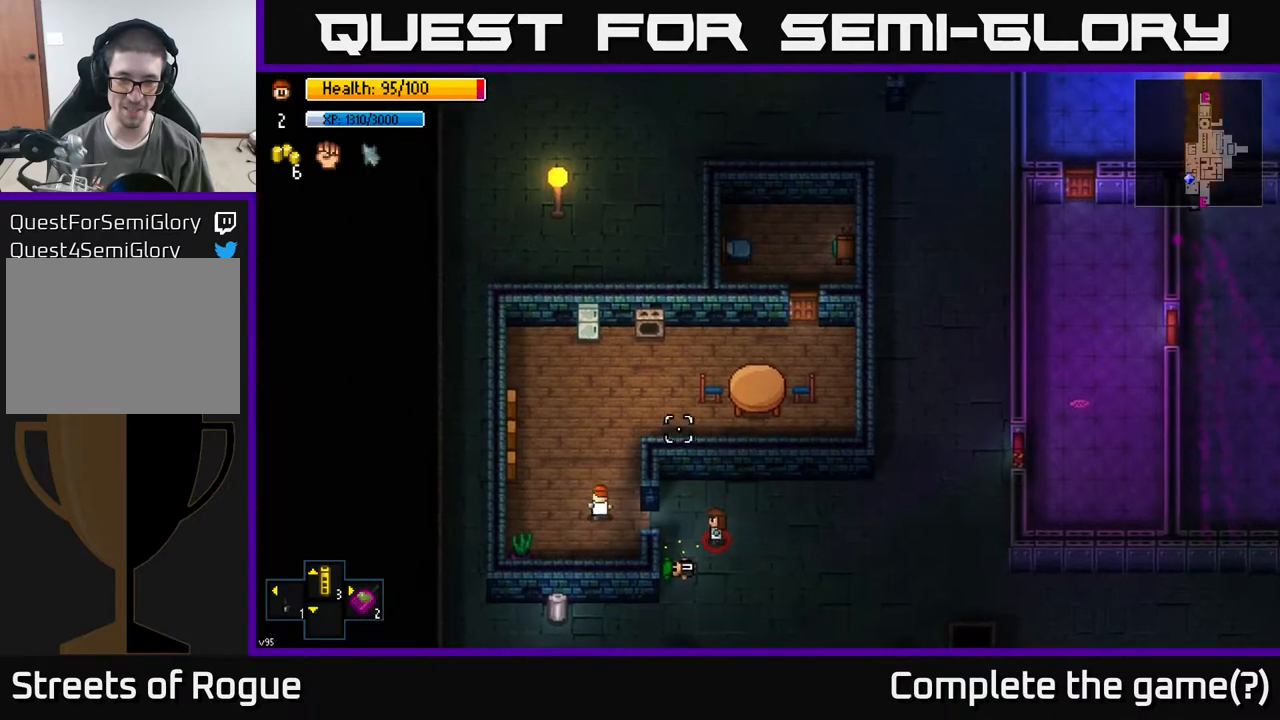
{"buttons": [], "left_stick": "up", "right_stick": "center", "events": [[17, "left_stick", "up"], [217, "right_stick", "center"]]}
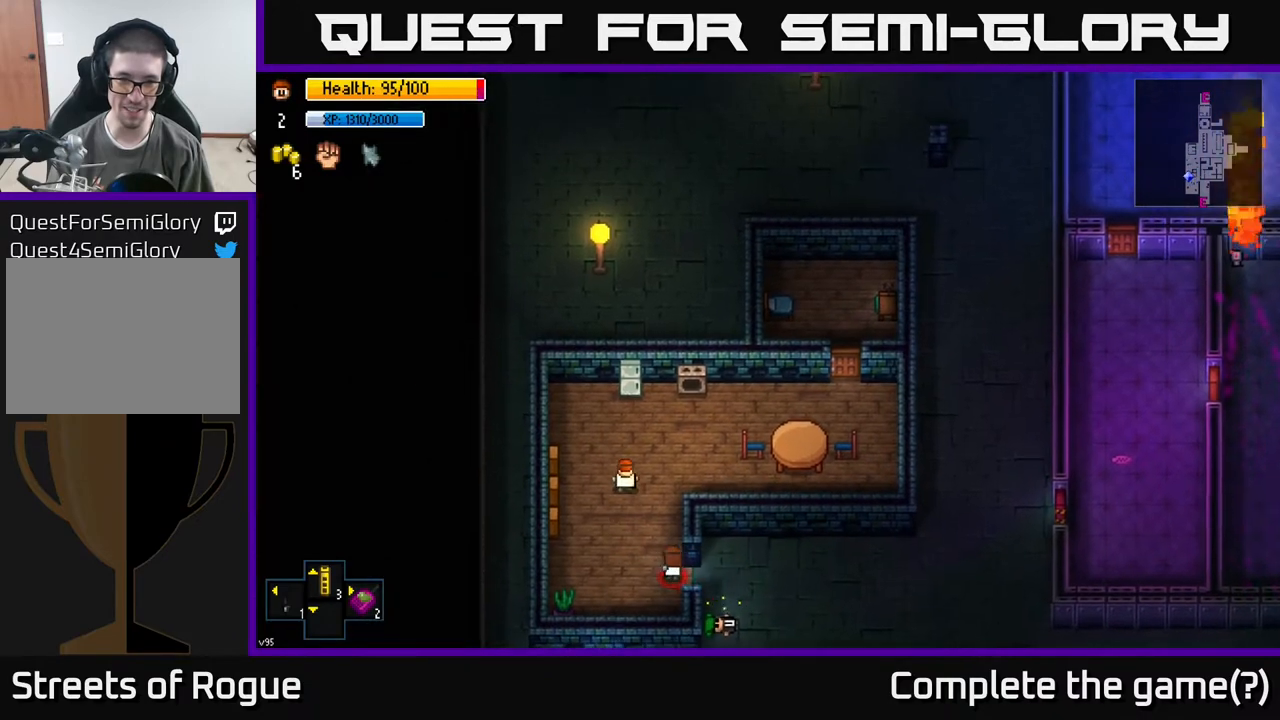
{"buttons": ["A"], "left_stick": "center", "right_stick": "center", "events": [[367, "left_stick", "center"], [433, "A", "down"]]}
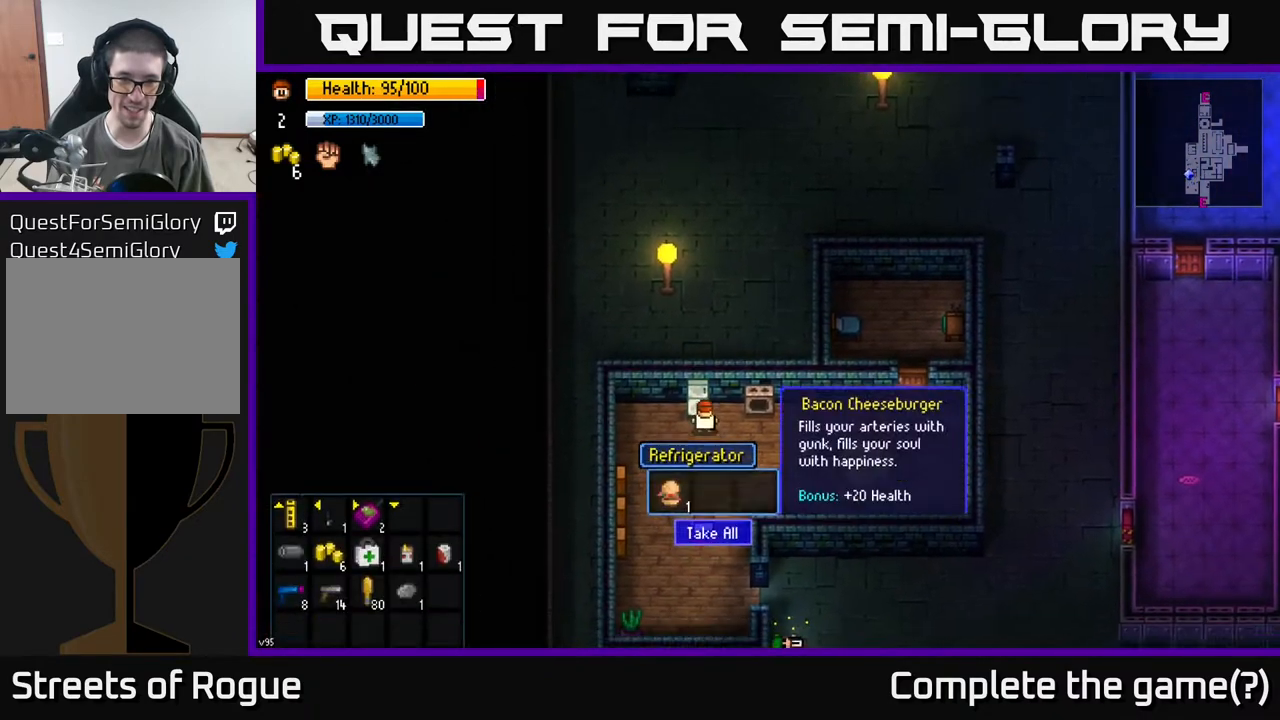
{"buttons": [], "left_stick": "center", "right_stick": "center", "events": [[33, "A", "up"], [400, "A", "down"], [500, "A", "up"]]}
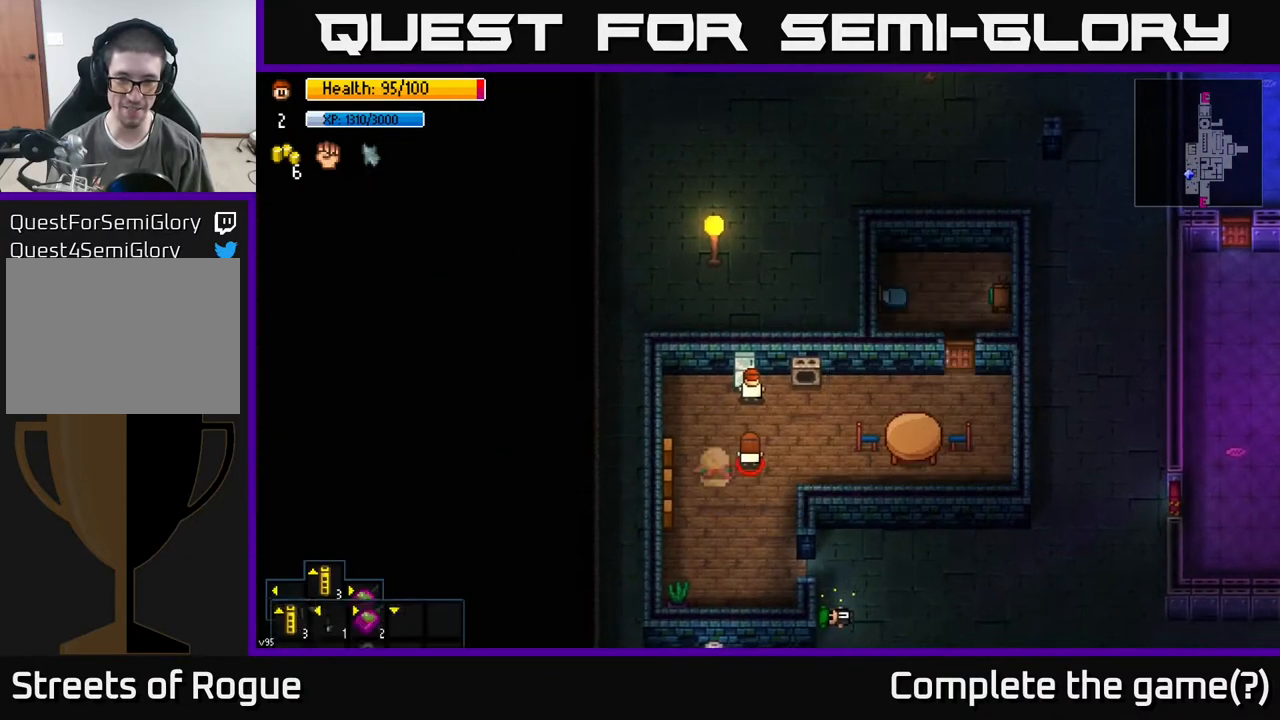
{"buttons": [], "left_stick": "left", "right_stick": "center", "events": [[50, "left_stick", "left"]]}
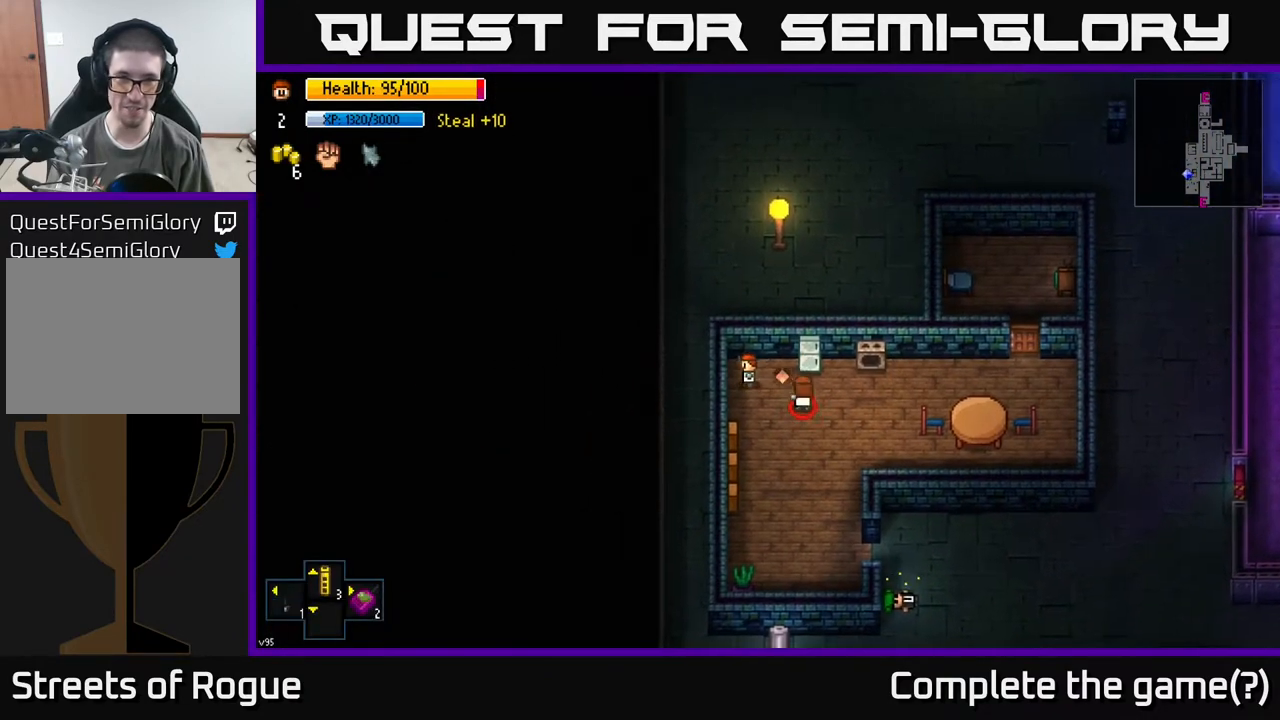
{"buttons": [], "left_stick": "down-right", "right_stick": "center", "events": [[17, "left_stick", "down-left"], [117, "left_stick", "down"], [317, "left_stick", "down-right"]]}
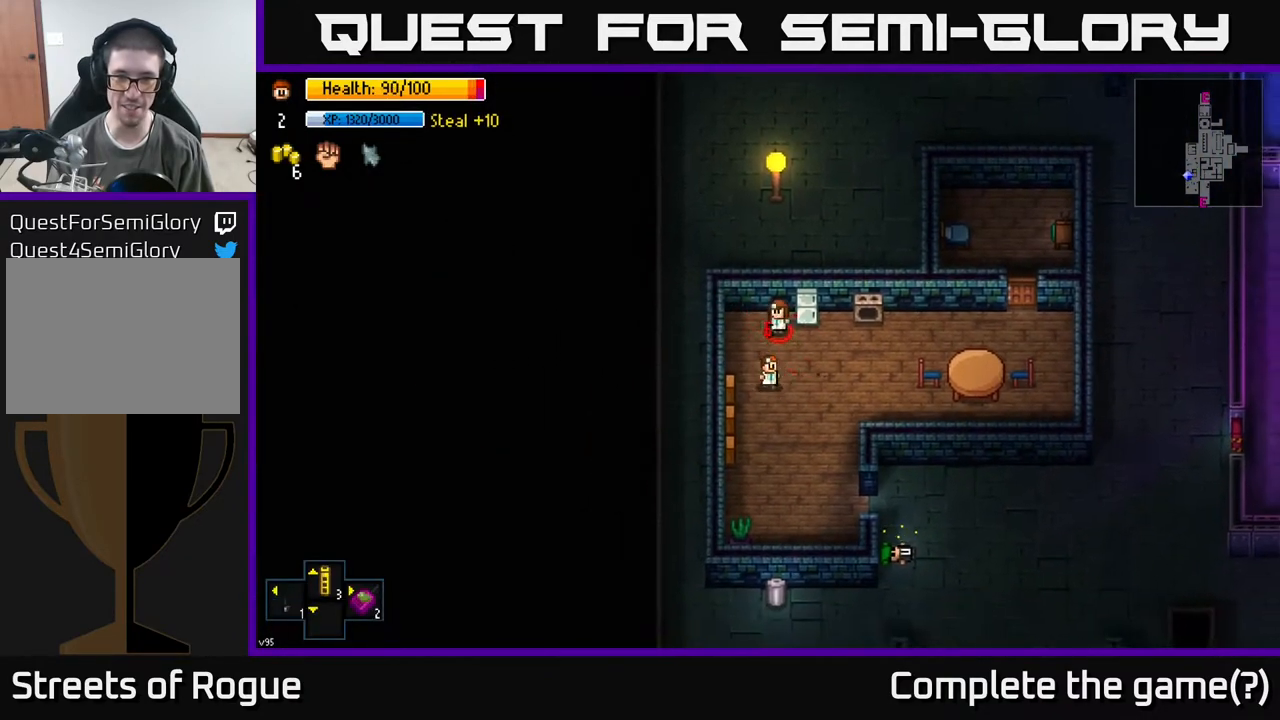
{"buttons": [], "left_stick": "down-right", "right_stick": "center", "events": [[233, "left_stick", "down"], [483, "left_stick", "down-right"]]}
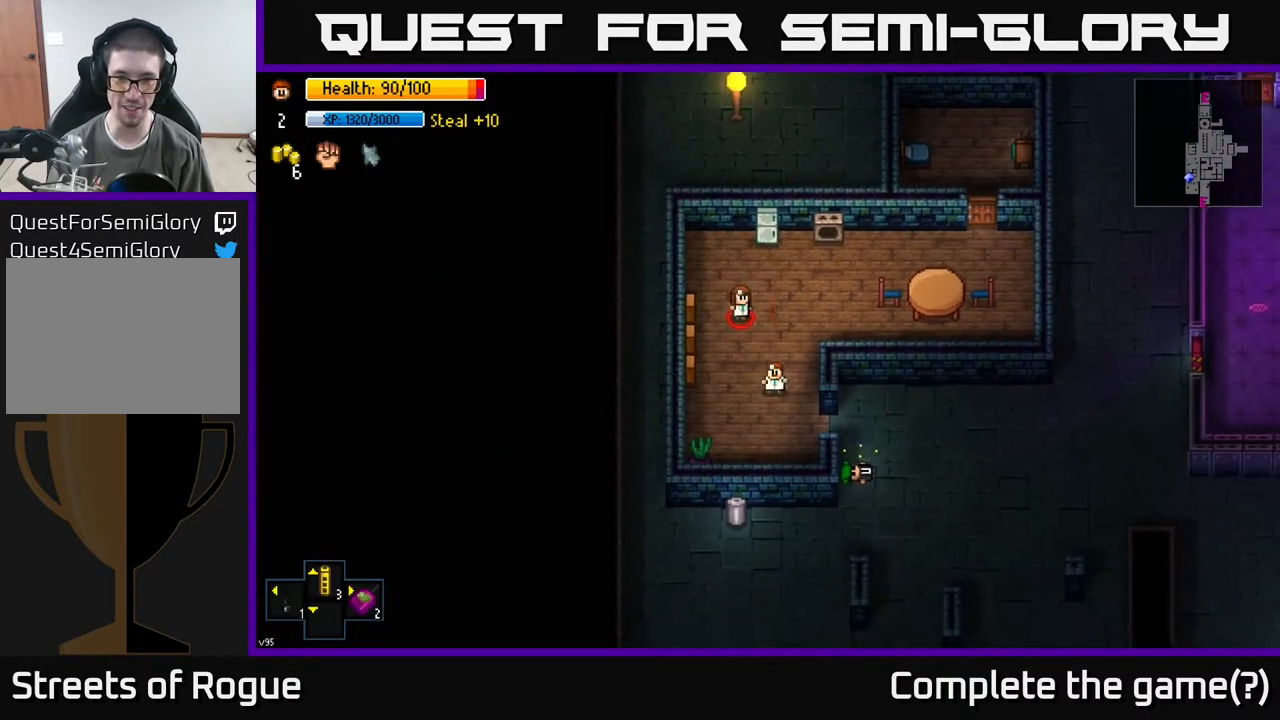
{"buttons": [], "left_stick": "right", "right_stick": "center", "events": [[283, "left_stick", "right"]]}
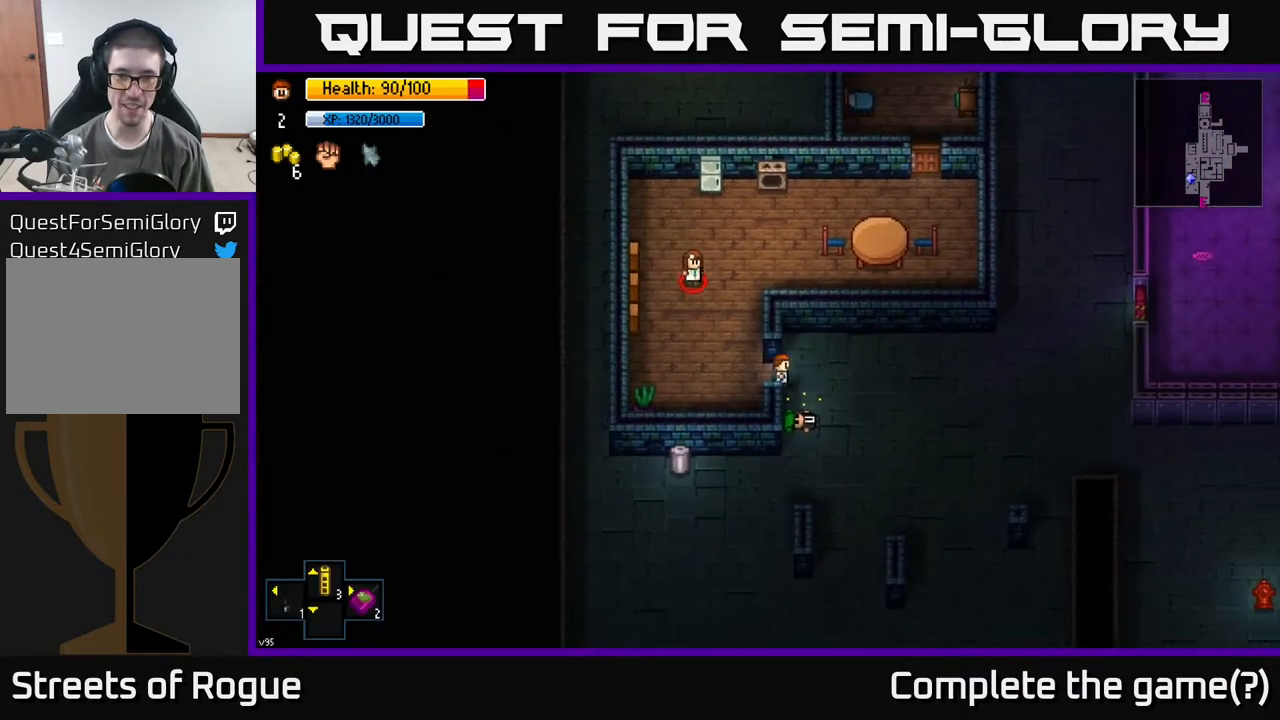
{"buttons": [], "left_stick": "right", "right_stick": "center", "events": [[167, "A", "down"], [250, "A", "up"]]}
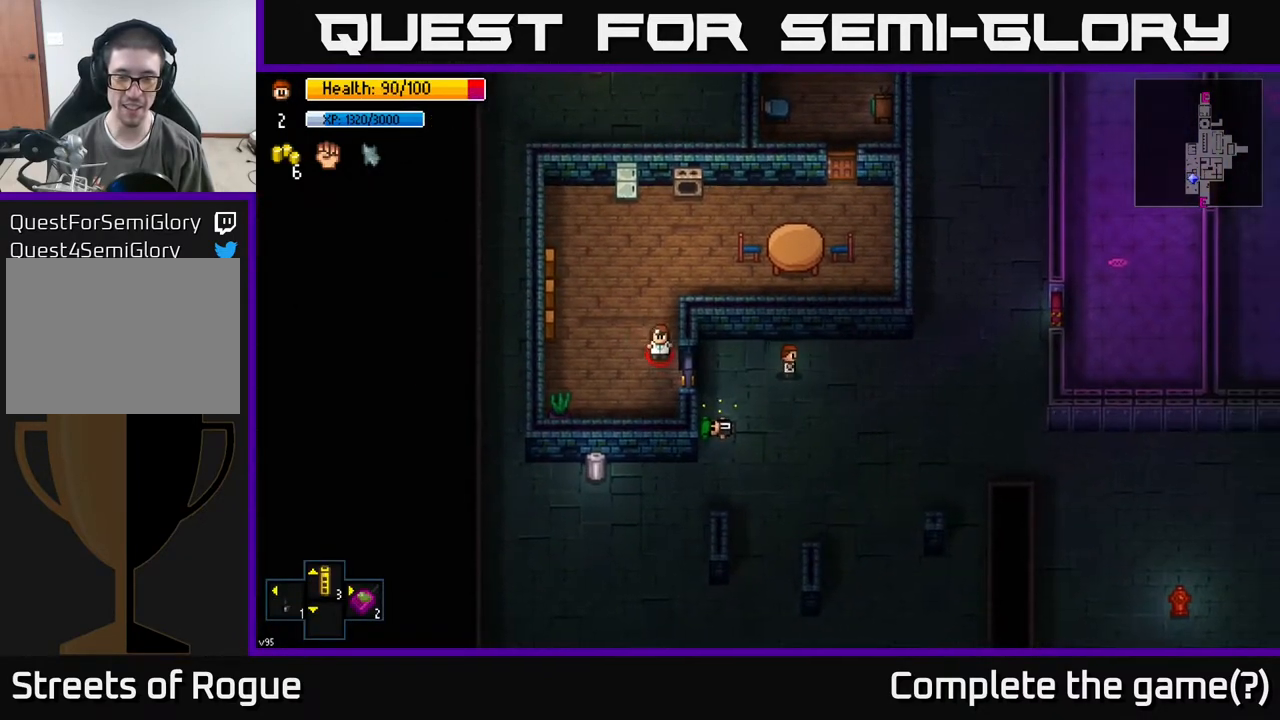
{"buttons": [], "left_stick": "down-left", "right_stick": "center", "events": [[67, "left_stick", "down"], [150, "left_stick", "down-left"]]}
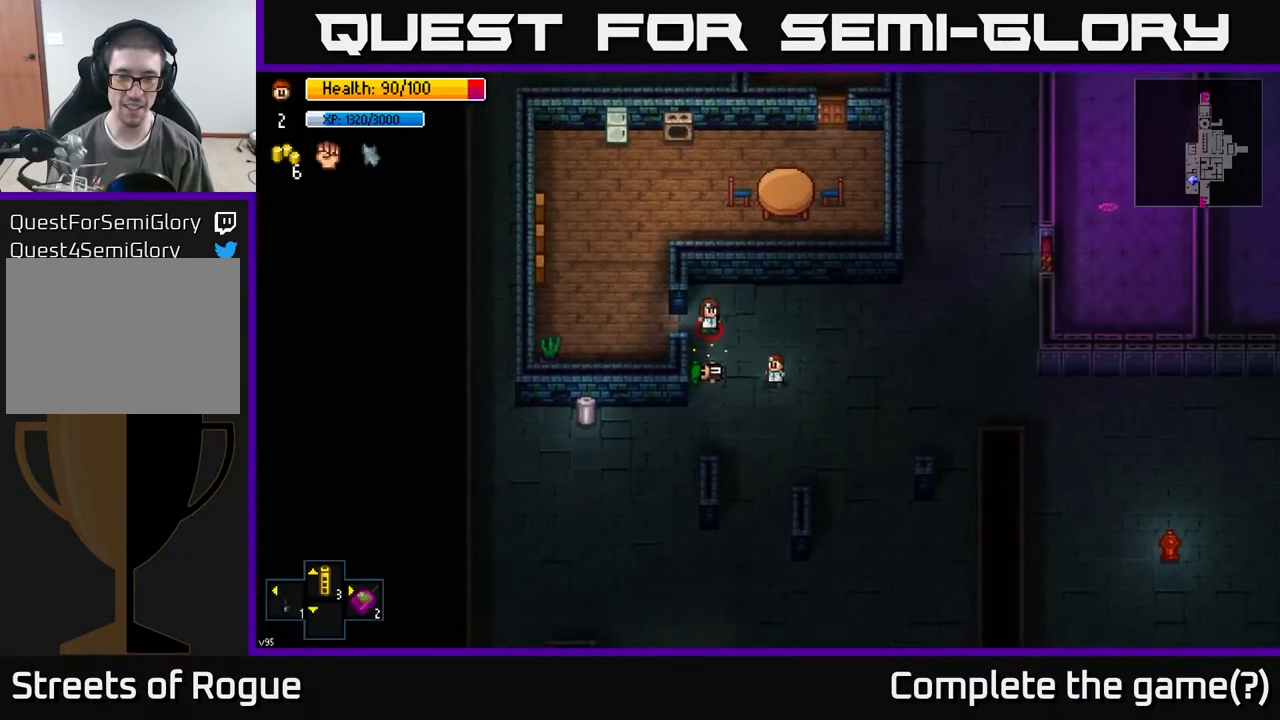
{"buttons": [], "left_stick": "left", "right_stick": "center", "events": [[300, "left_stick", "left"]]}
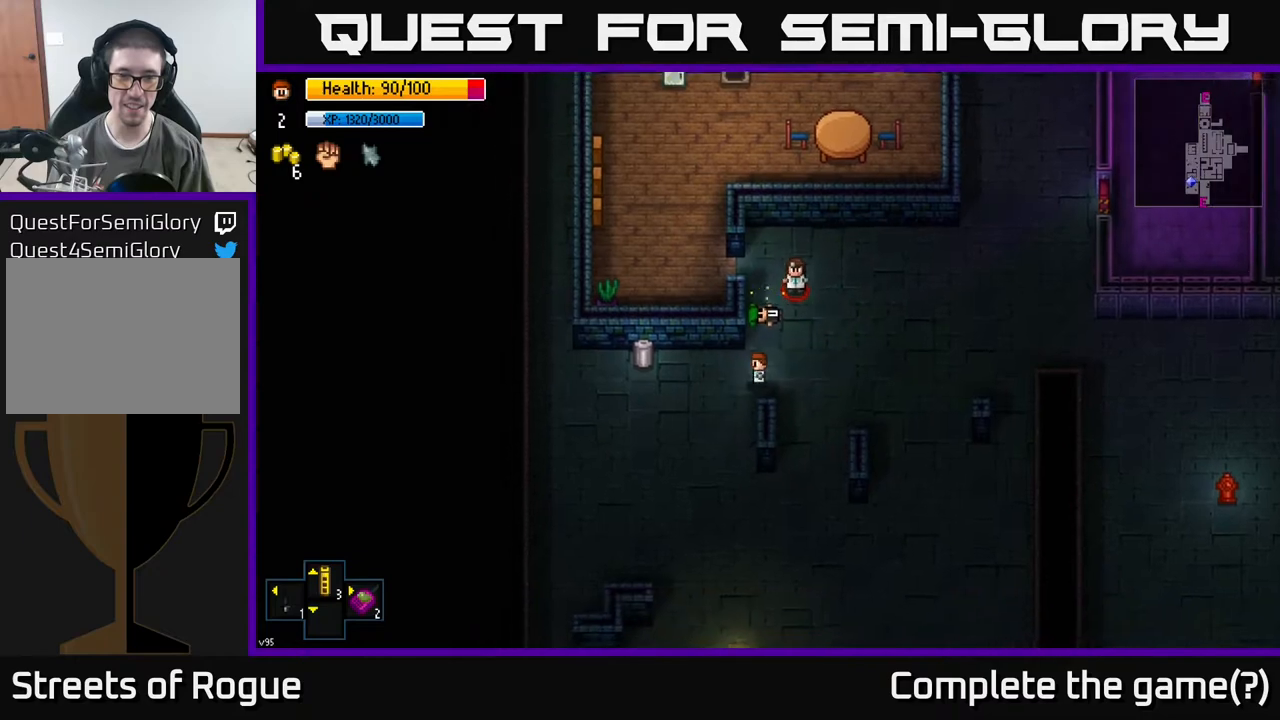
{"buttons": [], "left_stick": "center", "right_stick": "center", "events": [[500, "left_stick", "center"]]}
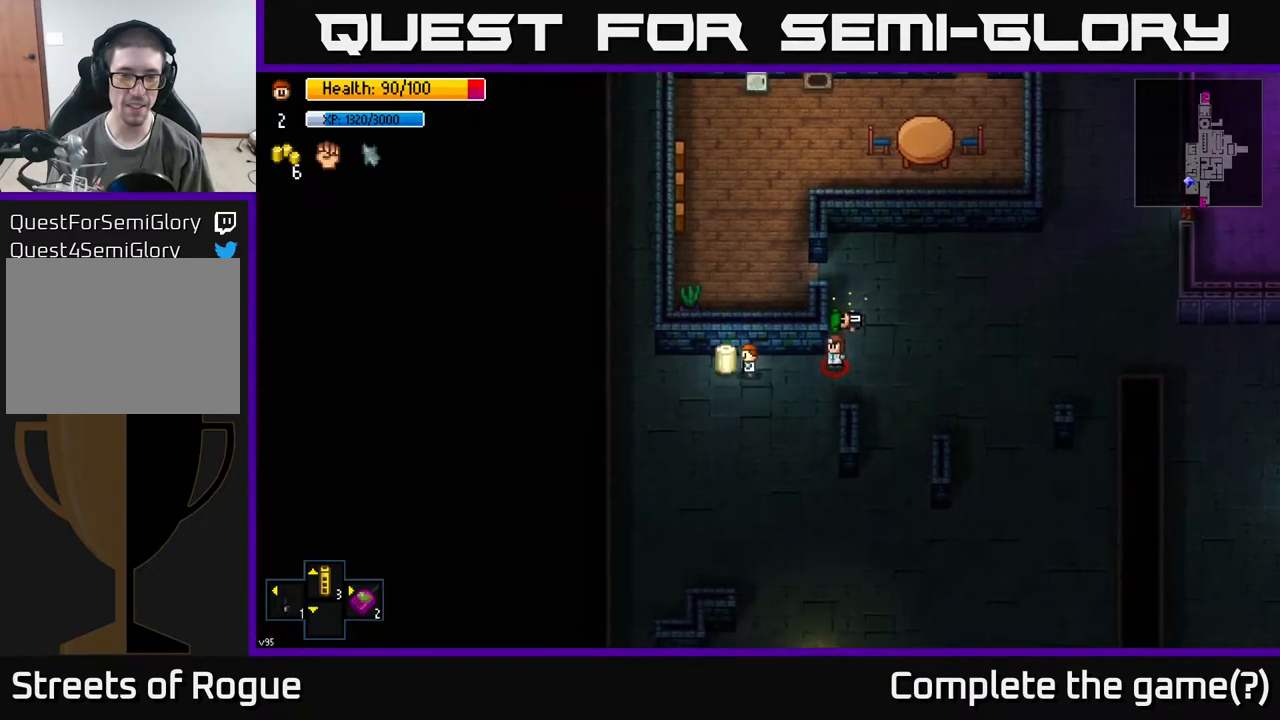
{"buttons": [], "left_stick": "down-left", "right_stick": "center", "events": [[33, "A", "down"], [150, "A", "up"], [267, "A", "down"], [333, "A", "up"], [350, "left_stick", "down"], [500, "left_stick", "down-left"]]}
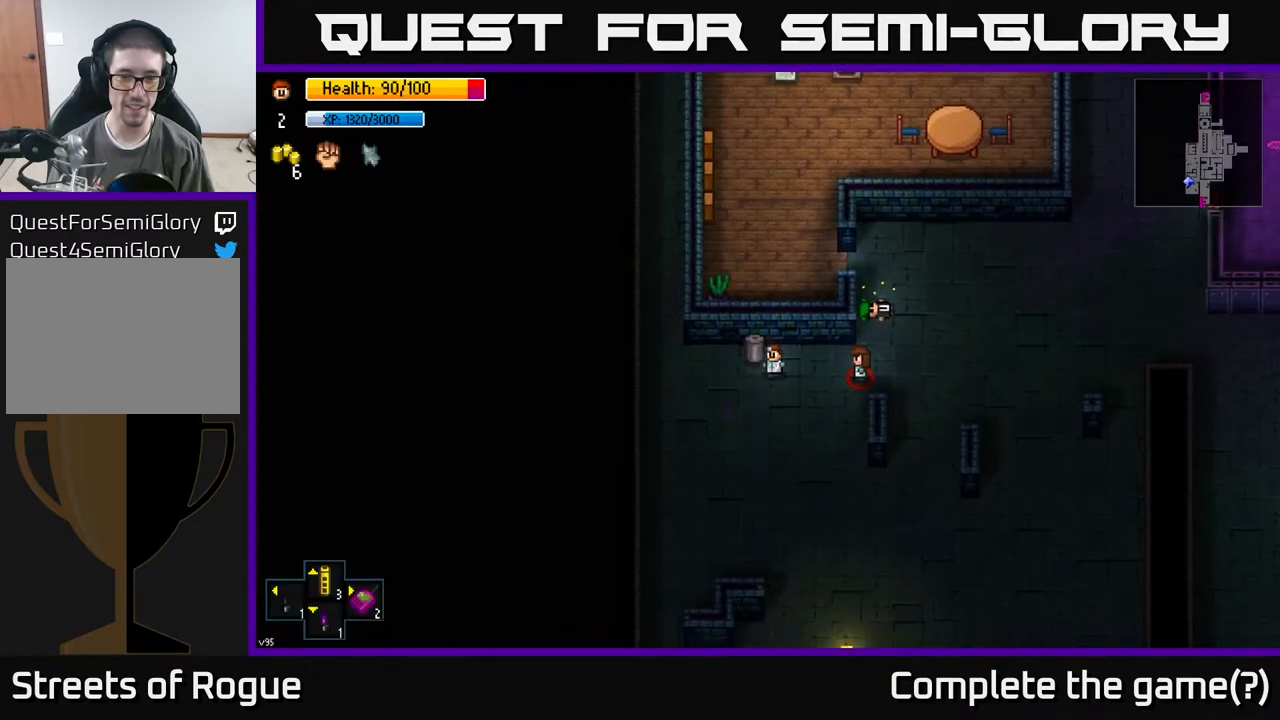
{"buttons": [], "left_stick": "up-left", "right_stick": "center", "events": [[267, "left_stick", "up-left"]]}
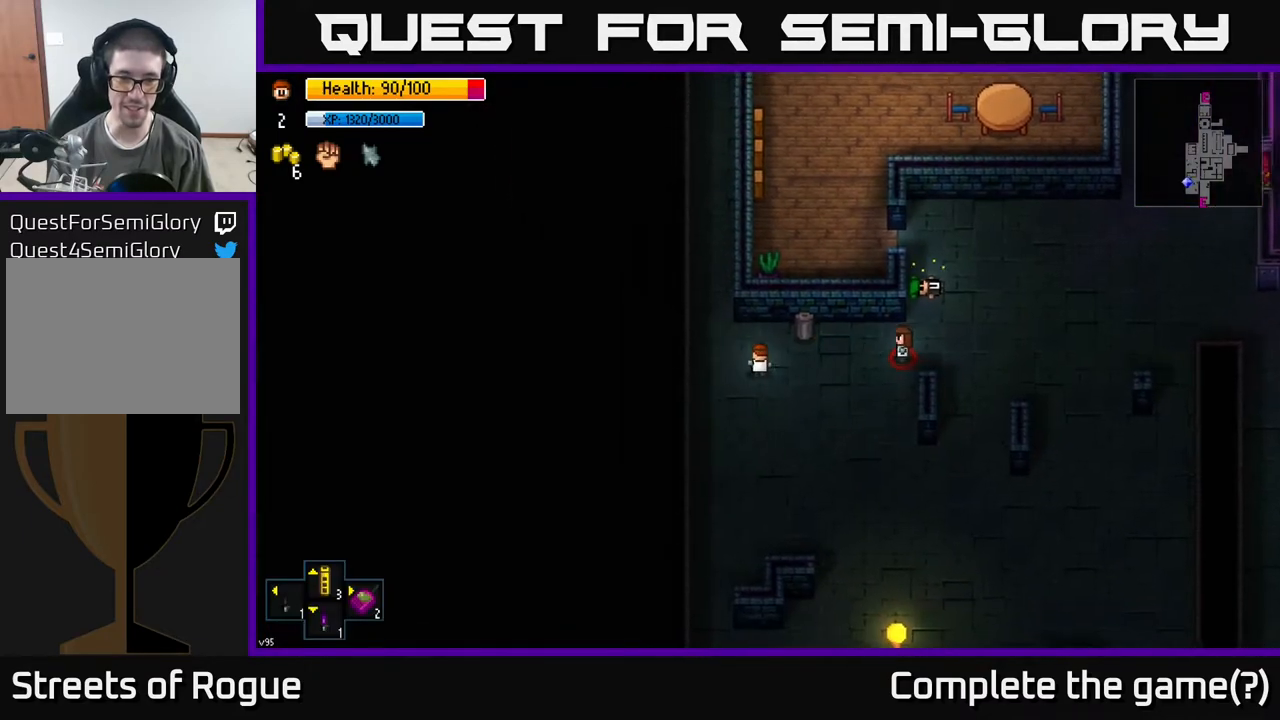
{"buttons": [], "left_stick": "up", "right_stick": "center", "events": [[300, "left_stick", "up"]]}
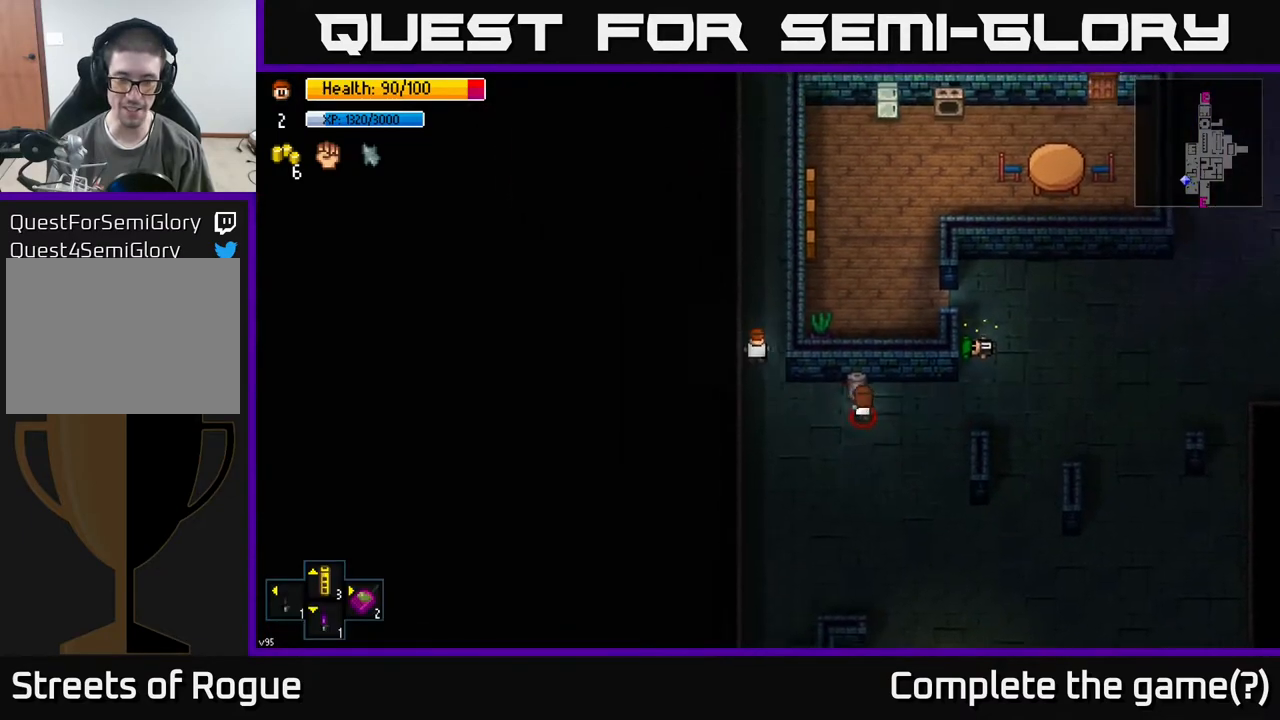
{"buttons": [], "left_stick": "up", "right_stick": "center", "events": []}
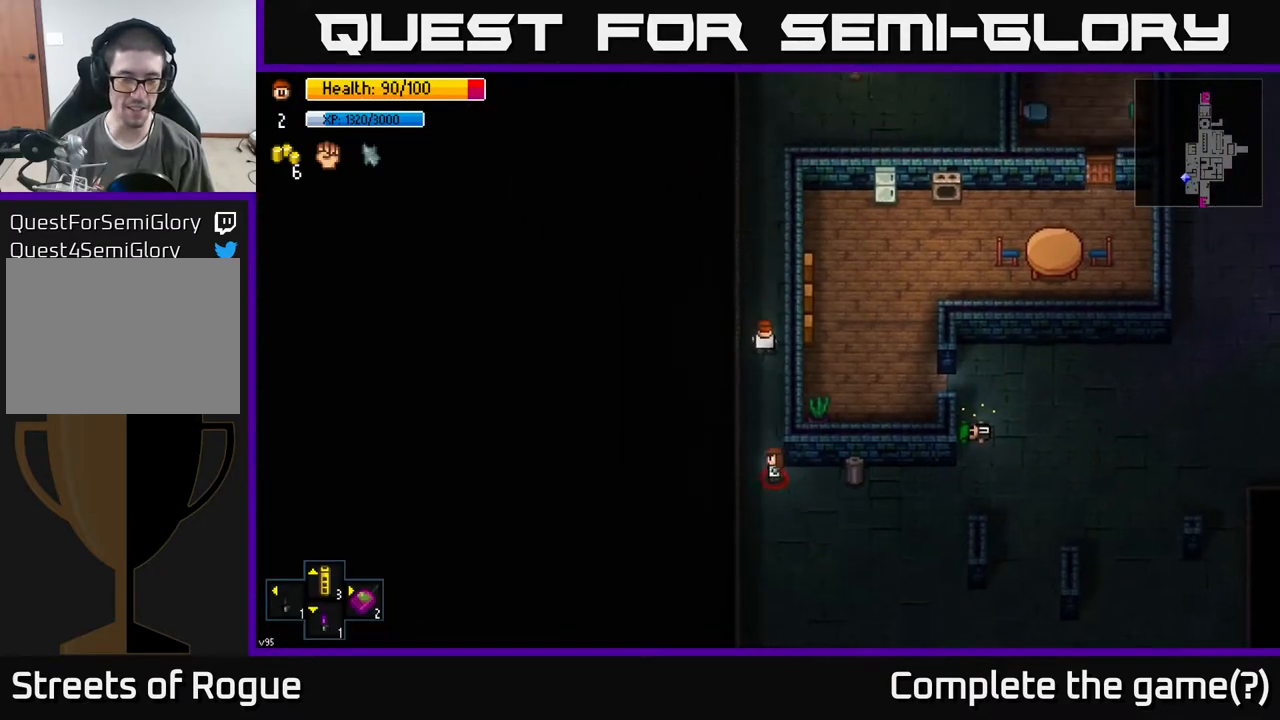
{"buttons": [], "left_stick": "up", "right_stick": "center", "events": []}
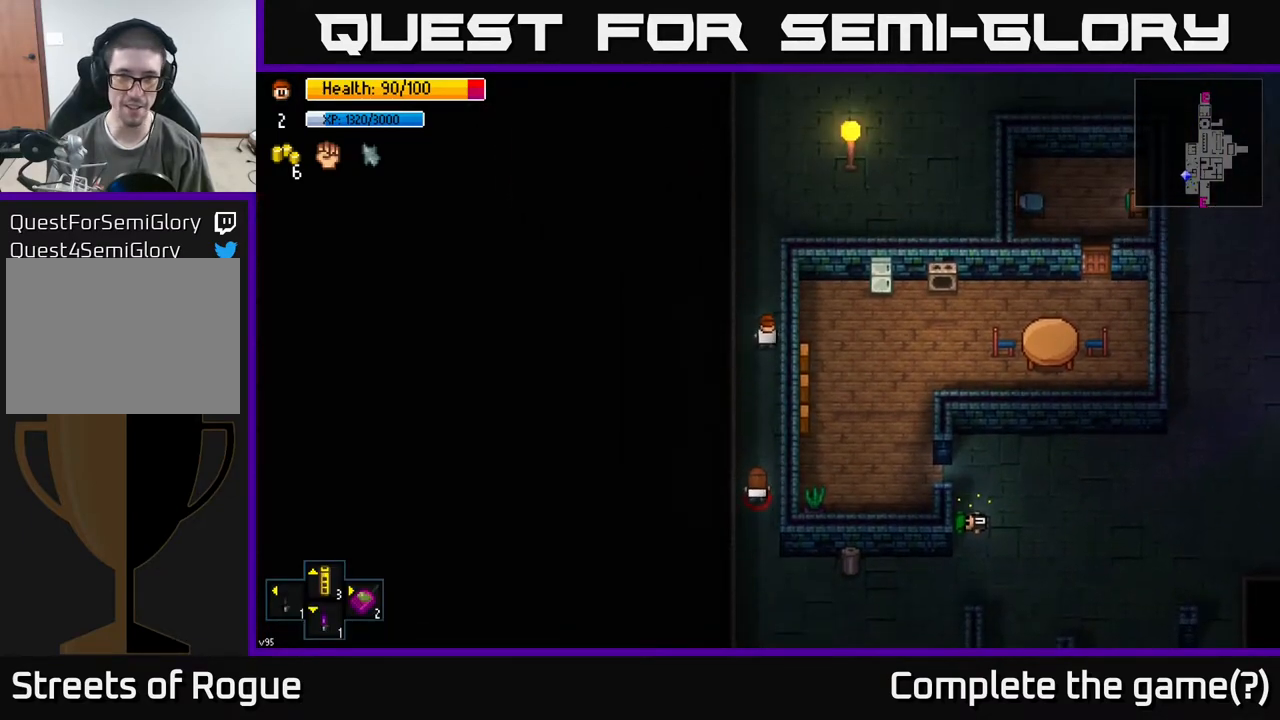
{"buttons": [], "left_stick": "center", "right_stick": "center", "events": [[200, "X", "down"], [267, "X", "up"], [283, "left_stick", "center"]]}
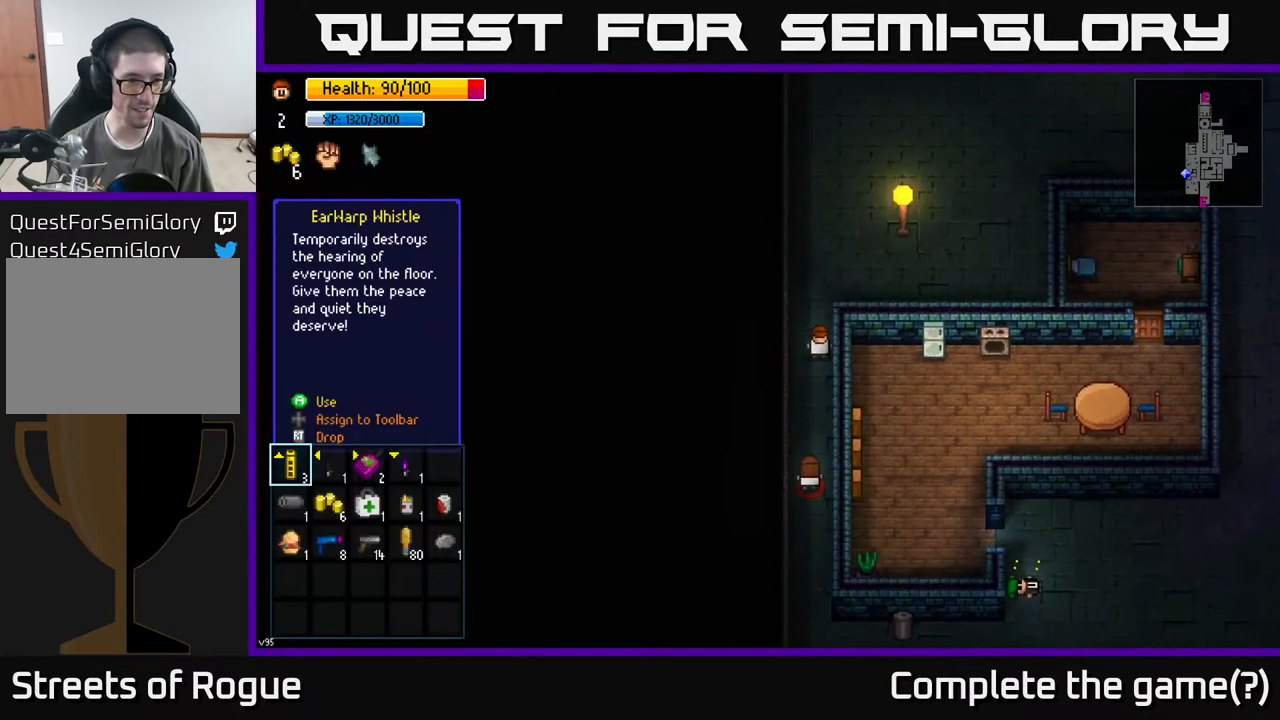
{"buttons": [], "left_stick": "right", "right_stick": "center", "events": [[183, "left_stick", "down"], [250, "left_stick", "down-right"], [400, "left_stick", "center"], [467, "left_stick", "right"]]}